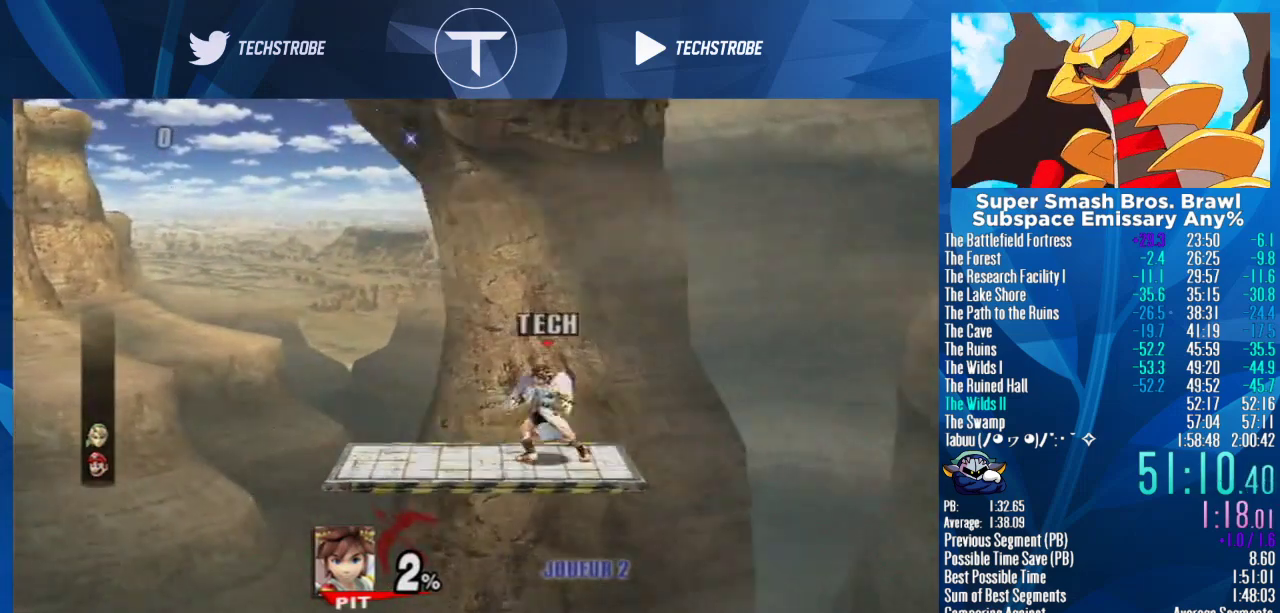
Gameplay with a controller (Nintendo layout); each line is a JSON object with the inputs held at the frame after it. "events" lists button and stick changes between this image and that frame as [ms after this image, input, new state], when the widget could be followed in between. Not read: L3 R3.
{"buttons": [], "left_stick": "up", "right_stick": "center", "events": [[133, "left_stick", "up-left"], [300, "left_stick", "up"]]}
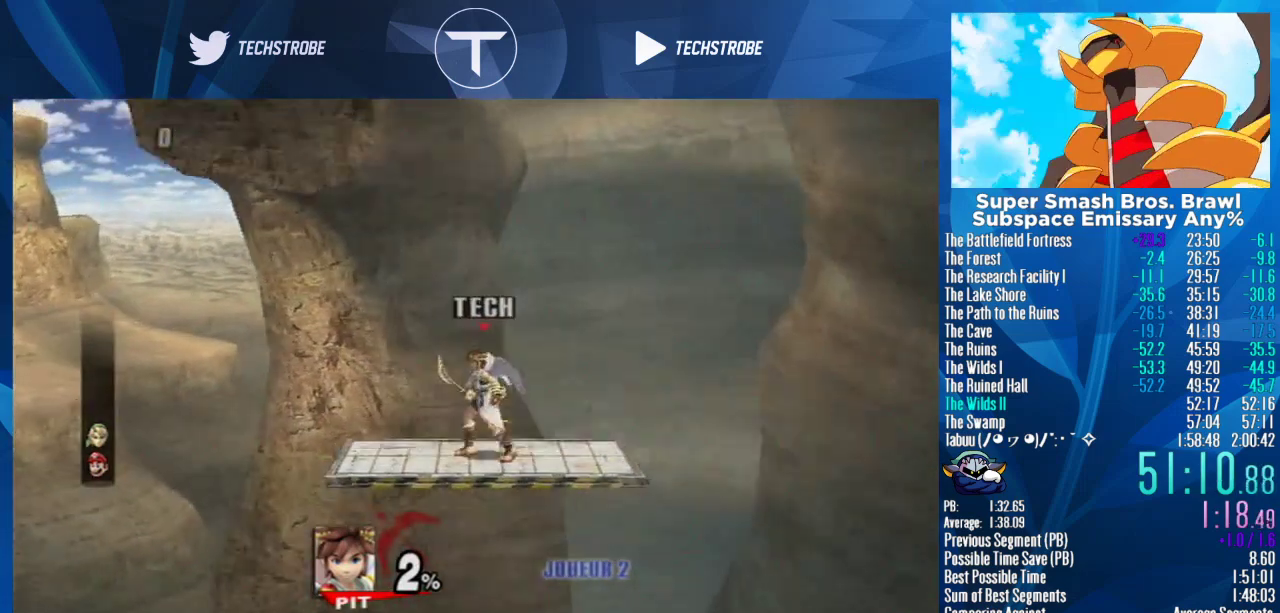
{"buttons": [], "left_stick": "up", "right_stick": "center", "events": [[333, "left_stick", "up-right"], [500, "left_stick", "up"]]}
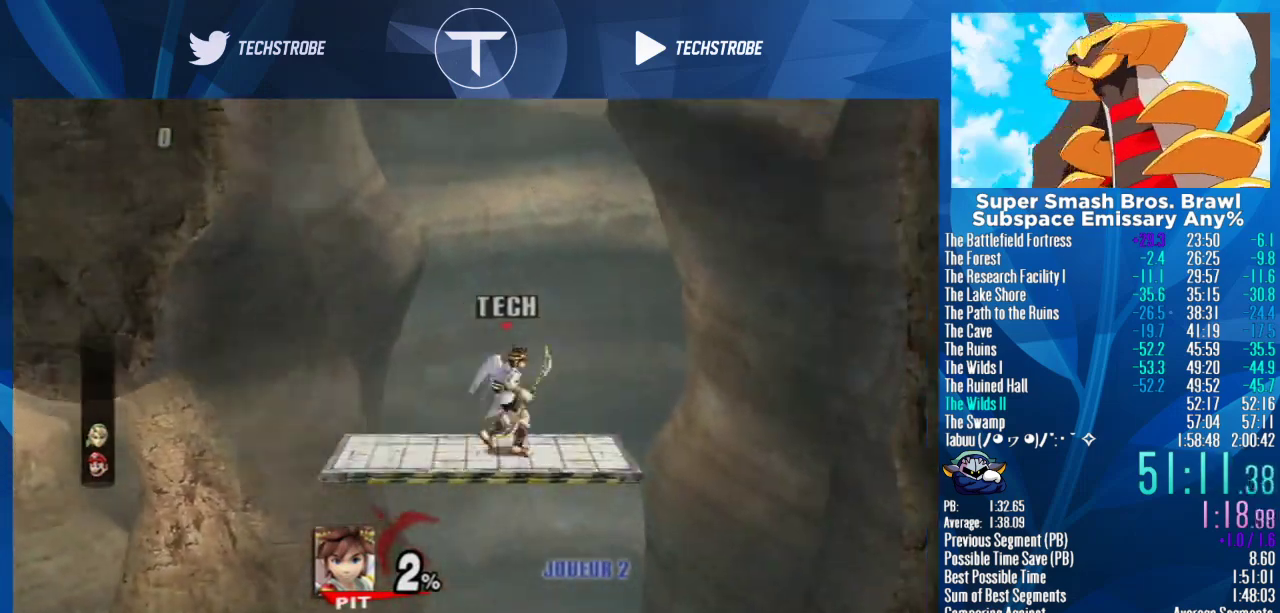
{"buttons": [], "left_stick": "up", "right_stick": "center", "events": []}
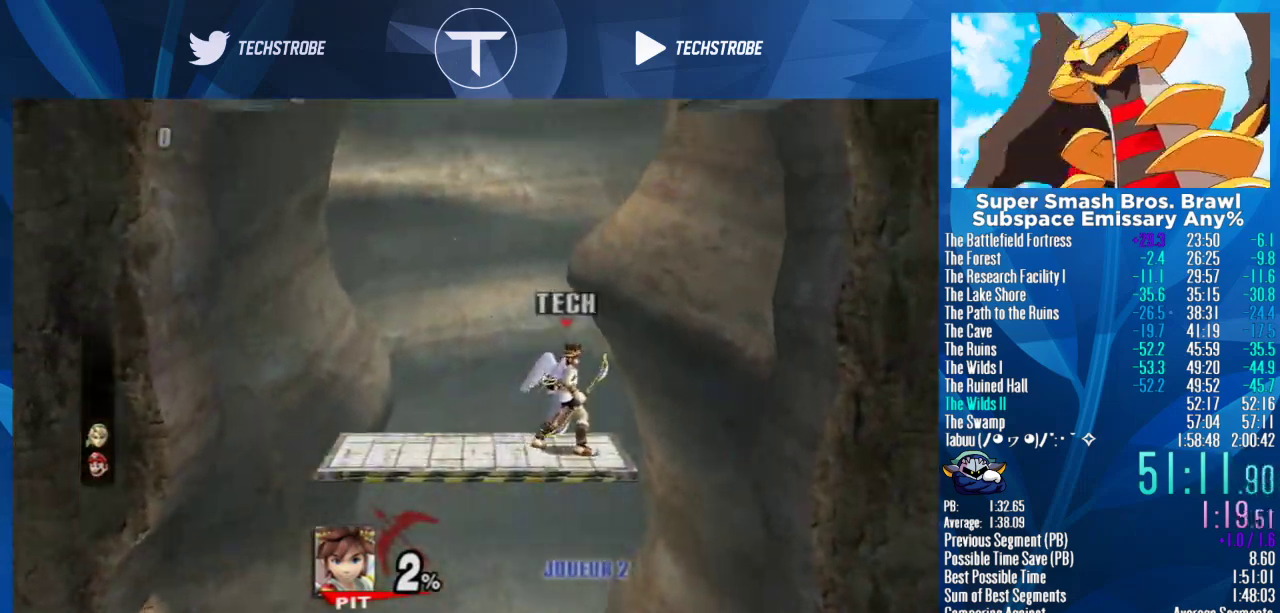
{"buttons": [], "left_stick": "up", "right_stick": "center", "events": []}
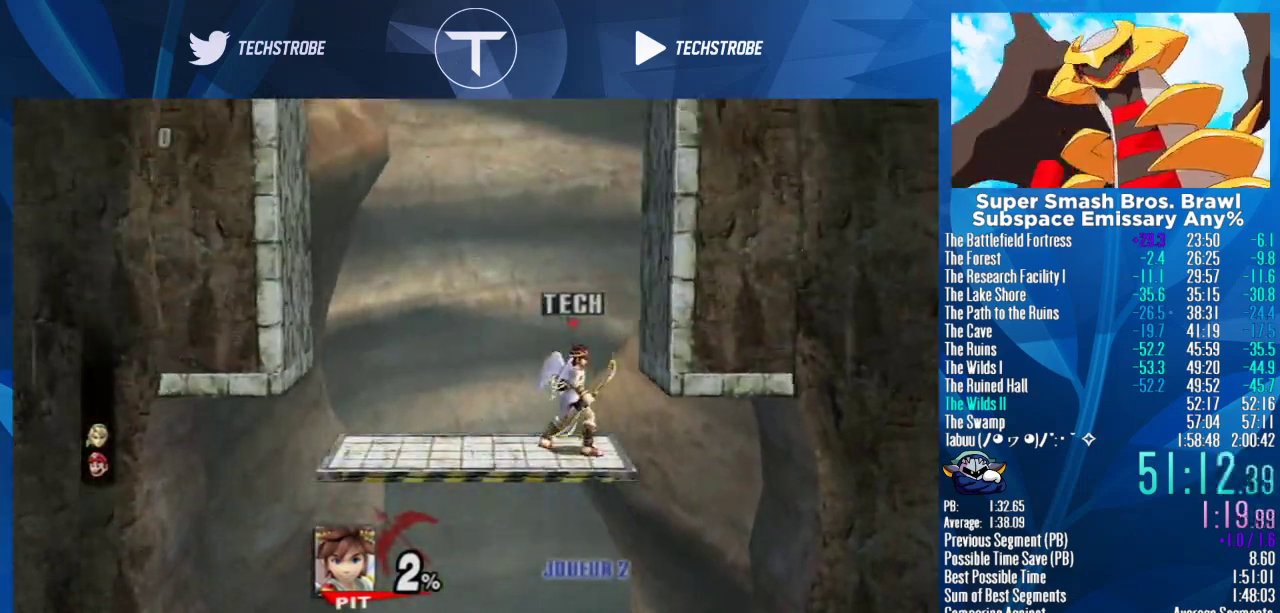
{"buttons": ["B"], "left_stick": "up", "right_stick": "center", "events": [[367, "B", "down"]]}
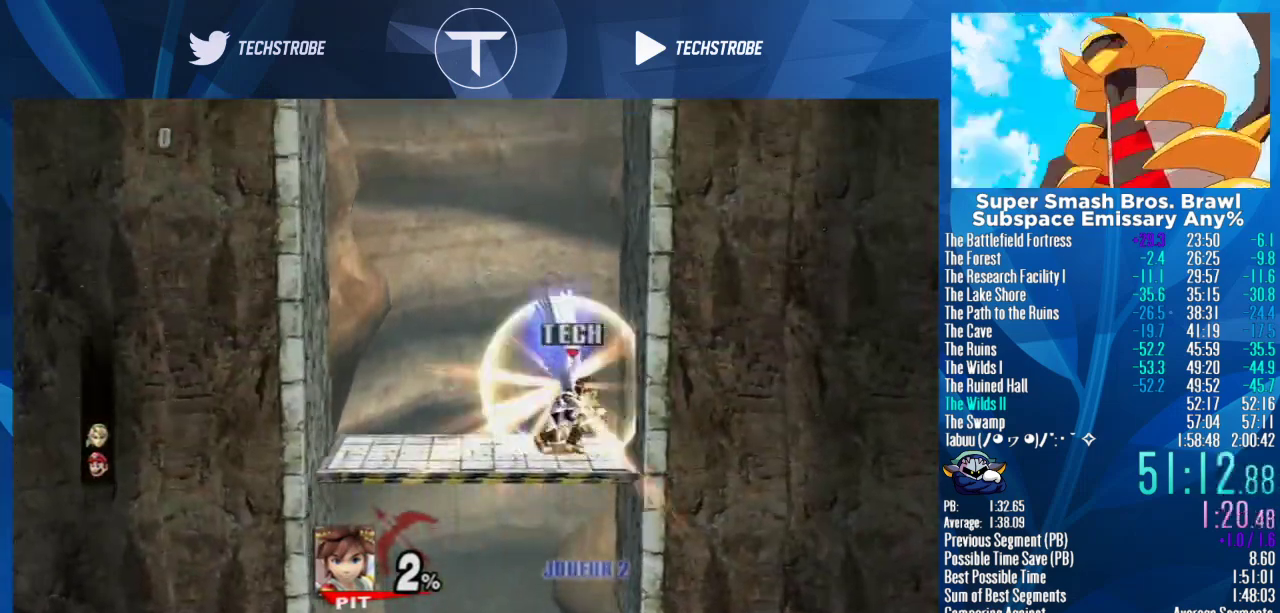
{"buttons": ["B"], "left_stick": "up", "right_stick": "center", "events": []}
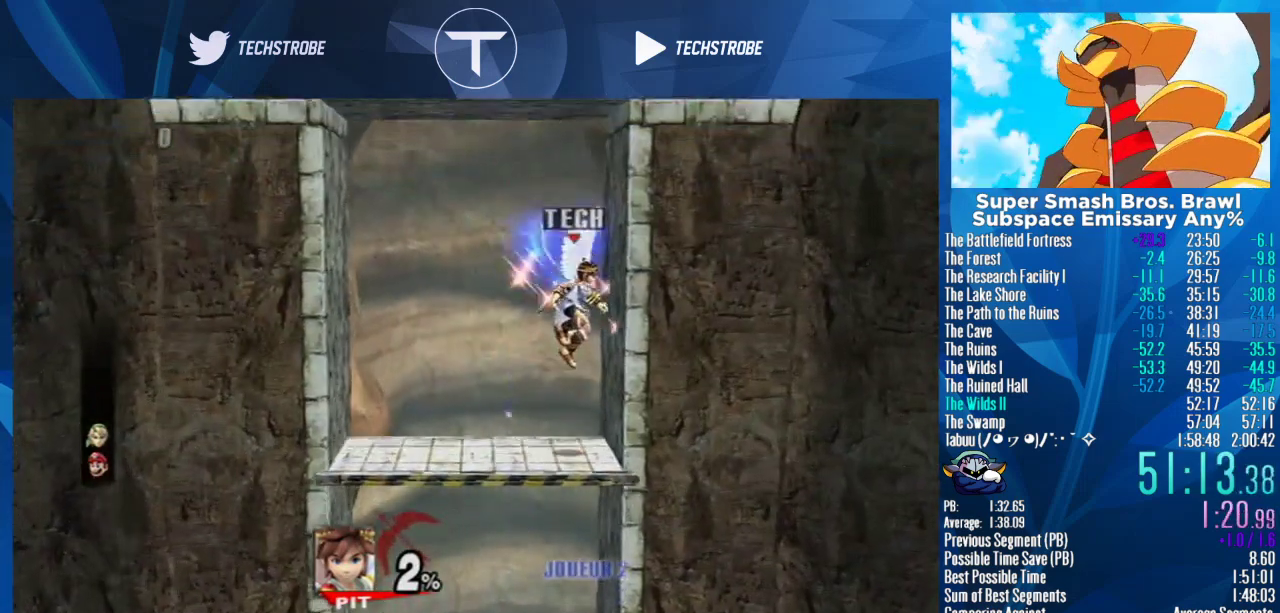
{"buttons": ["B"], "left_stick": "up", "right_stick": "center", "events": []}
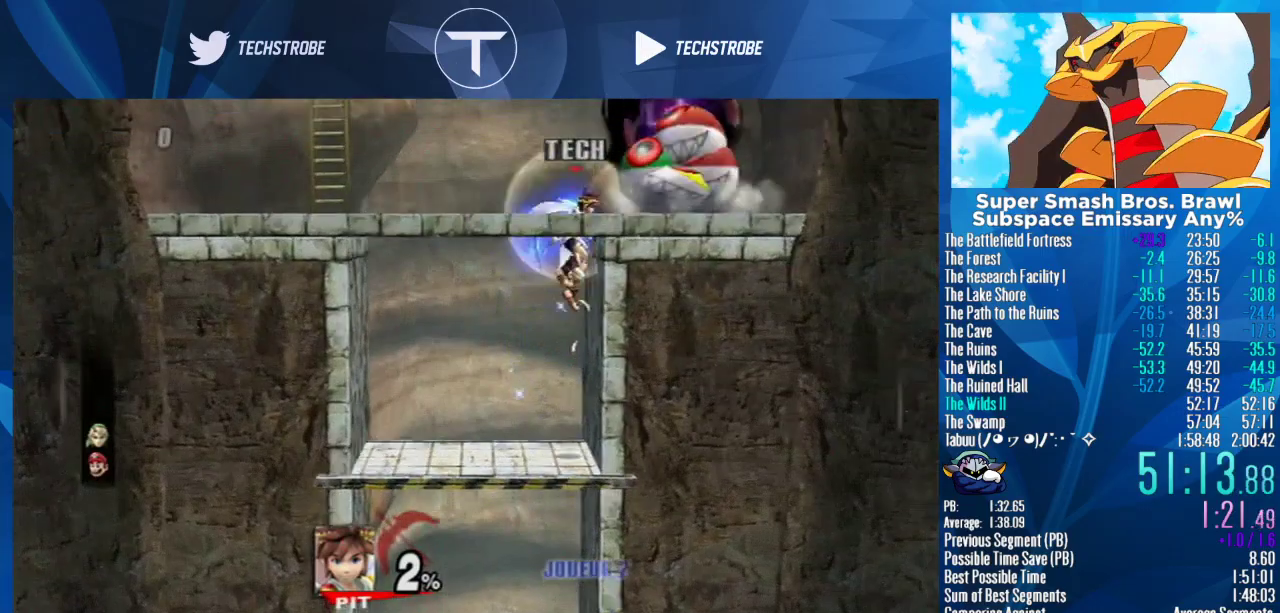
{"buttons": ["B"], "left_stick": "up", "right_stick": "center", "events": [[200, "left_stick", "up-right"], [333, "left_stick", "up"]]}
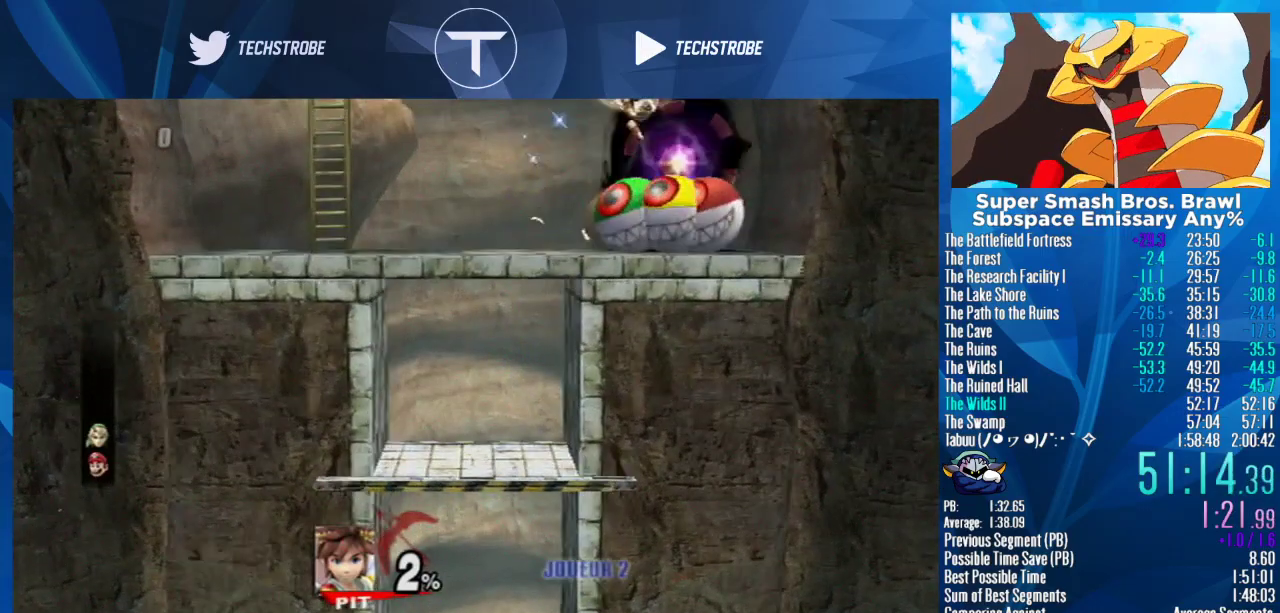
{"buttons": ["B"], "left_stick": "up", "right_stick": "center", "events": [[167, "left_stick", "center"], [233, "left_stick", "up"]]}
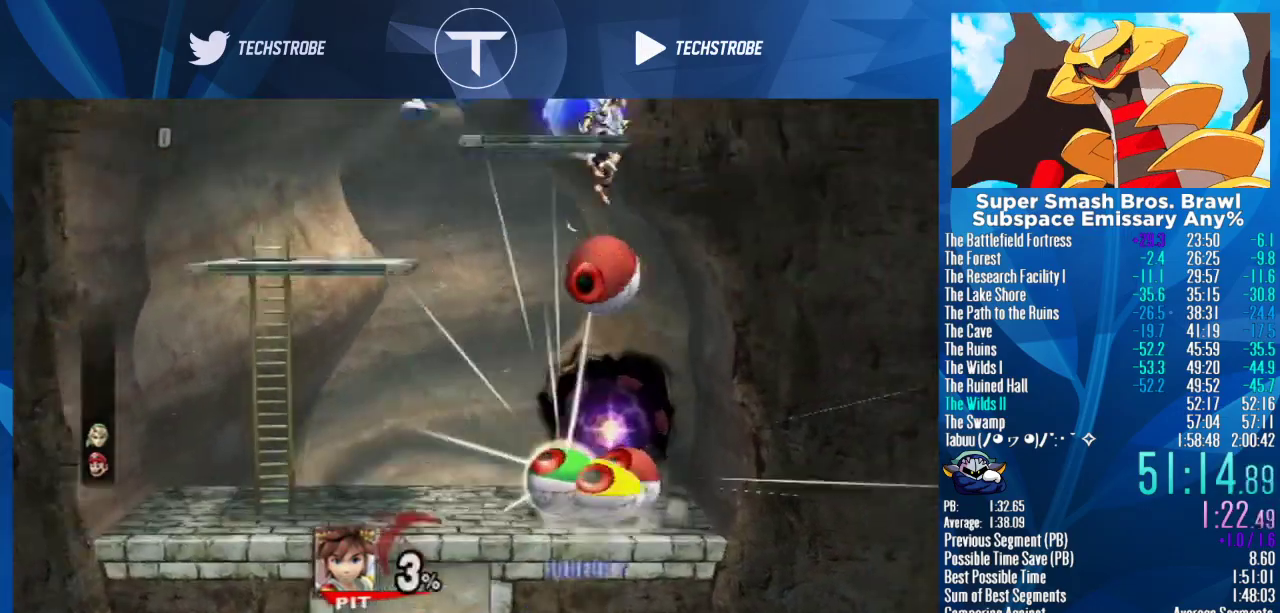
{"buttons": [], "left_stick": "up", "right_stick": "center", "events": [[100, "right_stick", "up"], [367, "B", "up"], [367, "right_stick", "center"]]}
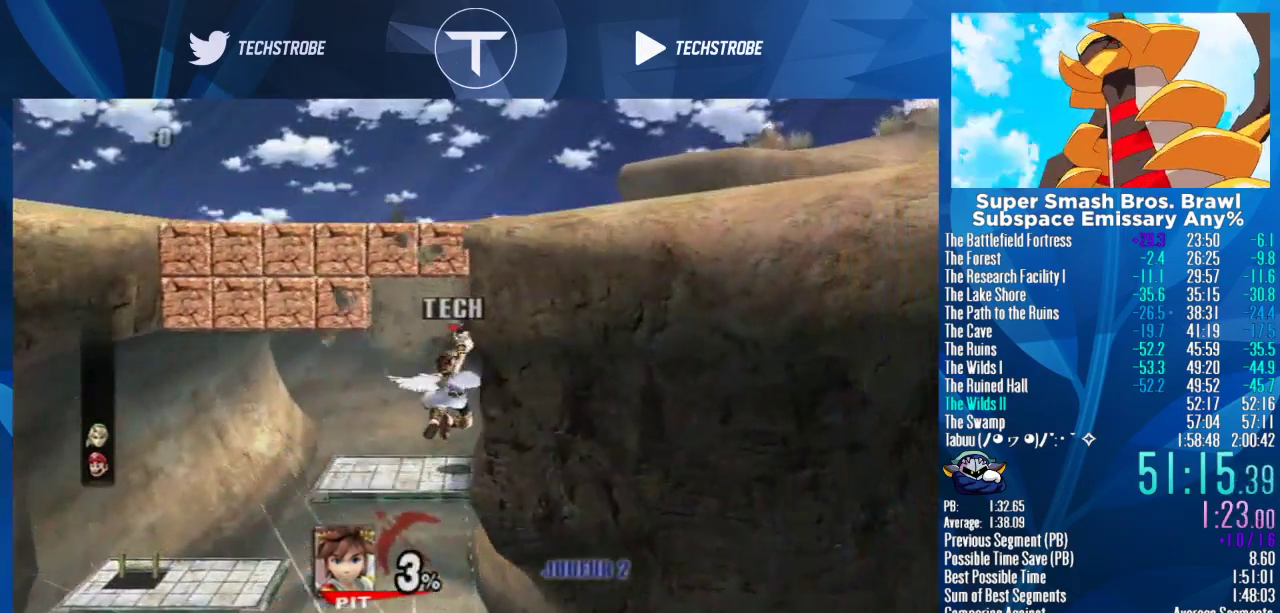
{"buttons": [], "left_stick": "up", "right_stick": "center", "events": [[133, "left_stick", "center"], [367, "left_stick", "up"]]}
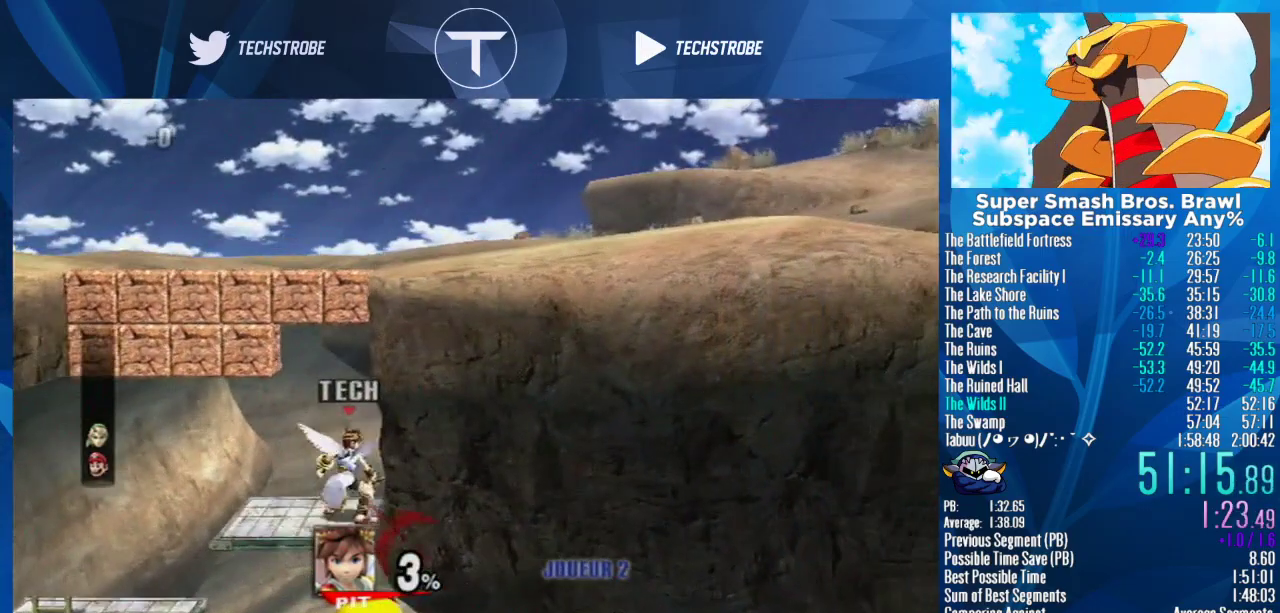
{"buttons": [], "left_stick": "up", "right_stick": "center", "events": [[167, "Y", "down"], [267, "Y", "up"], [300, "right_stick", "up"], [400, "right_stick", "center"]]}
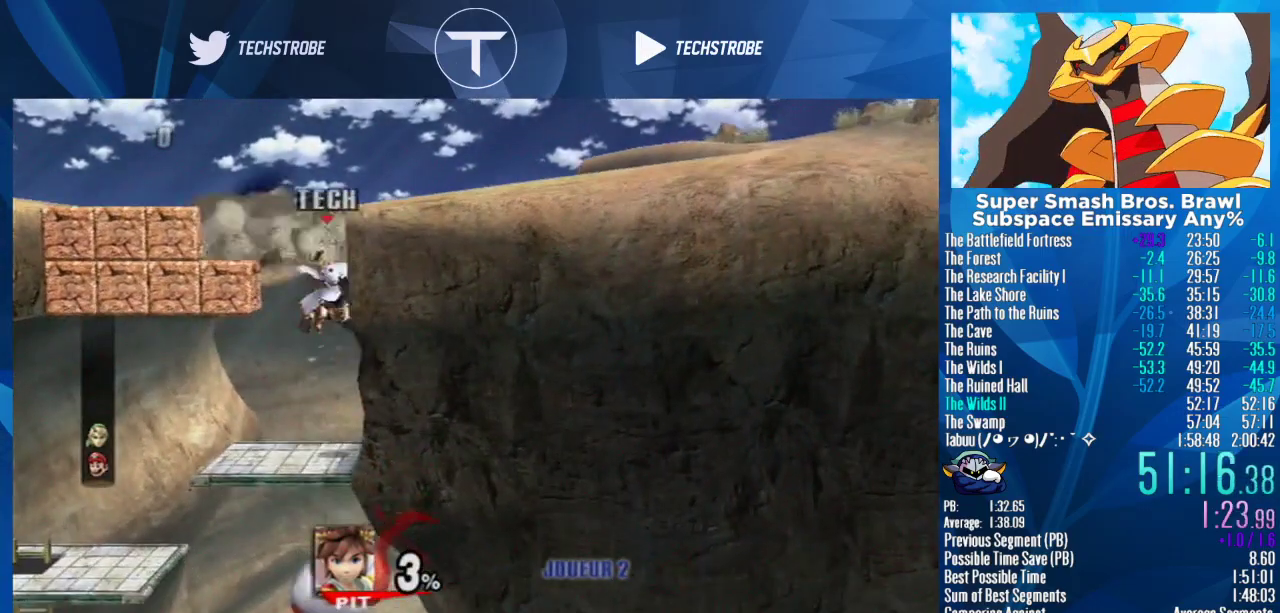
{"buttons": [], "left_stick": "center", "right_stick": "center"}
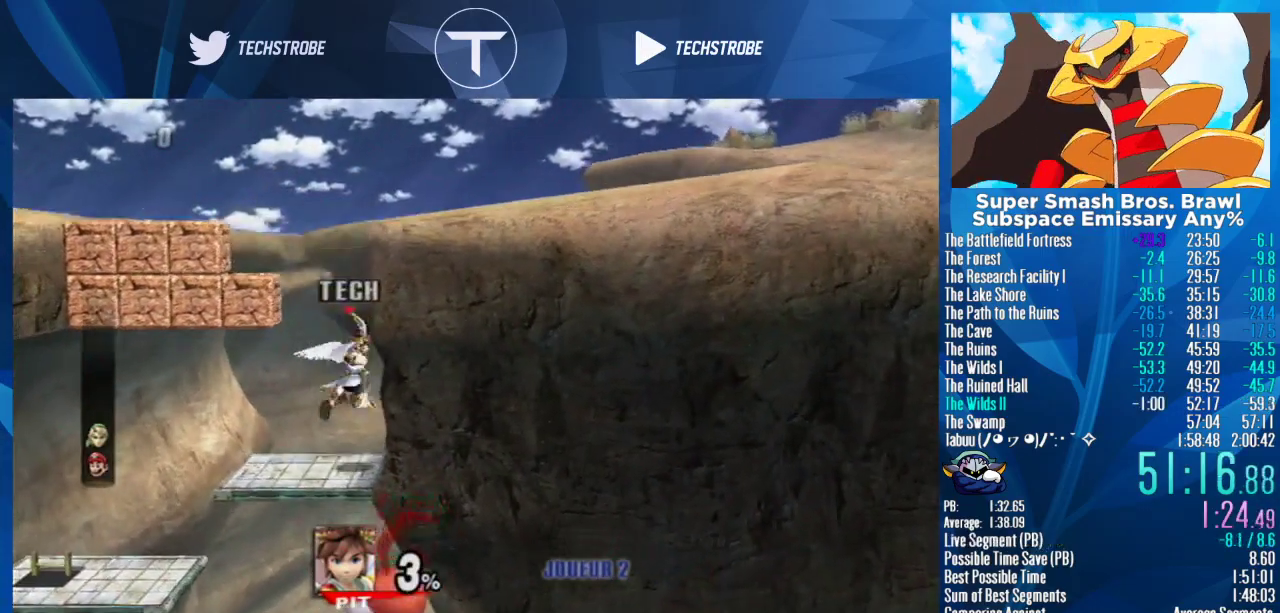
{"buttons": ["Y"], "left_stick": "center", "right_stick": "center", "events": [[400, "Y", "down"]]}
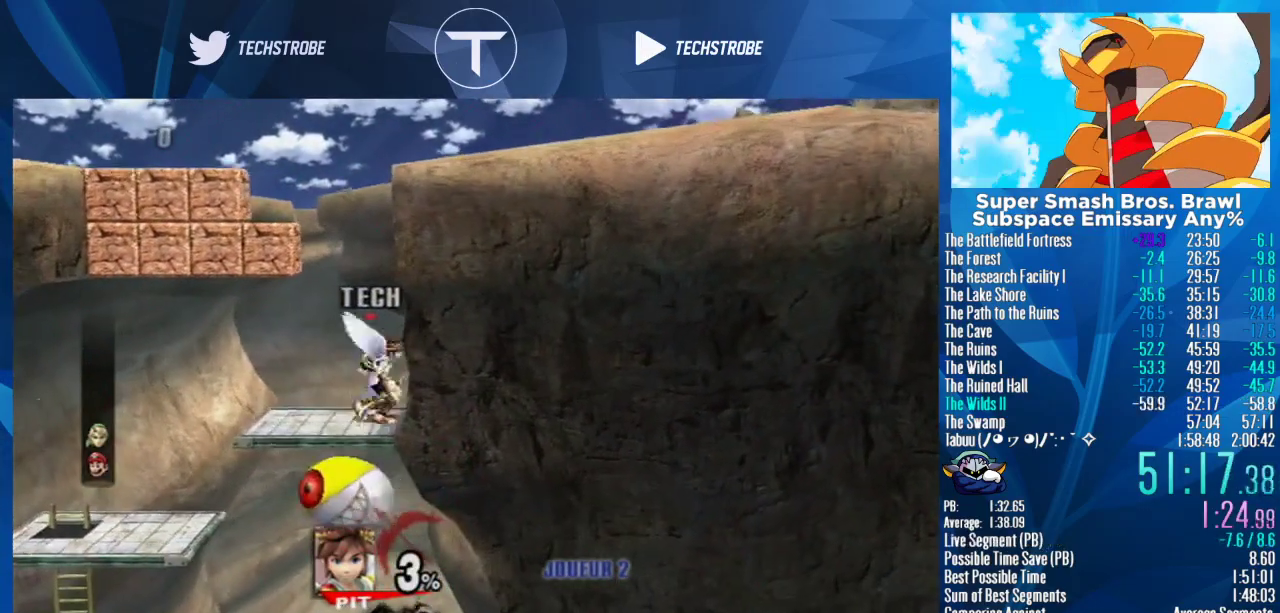
{"buttons": [], "left_stick": "right", "right_stick": "center"}
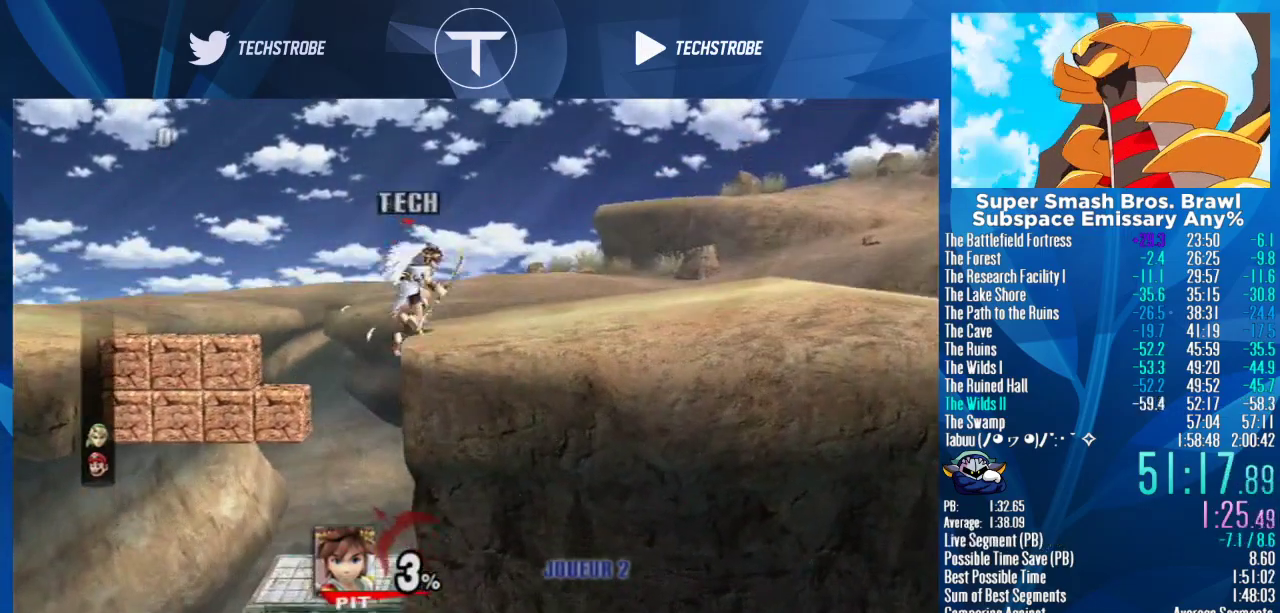
{"buttons": [], "left_stick": "right", "right_stick": "center"}
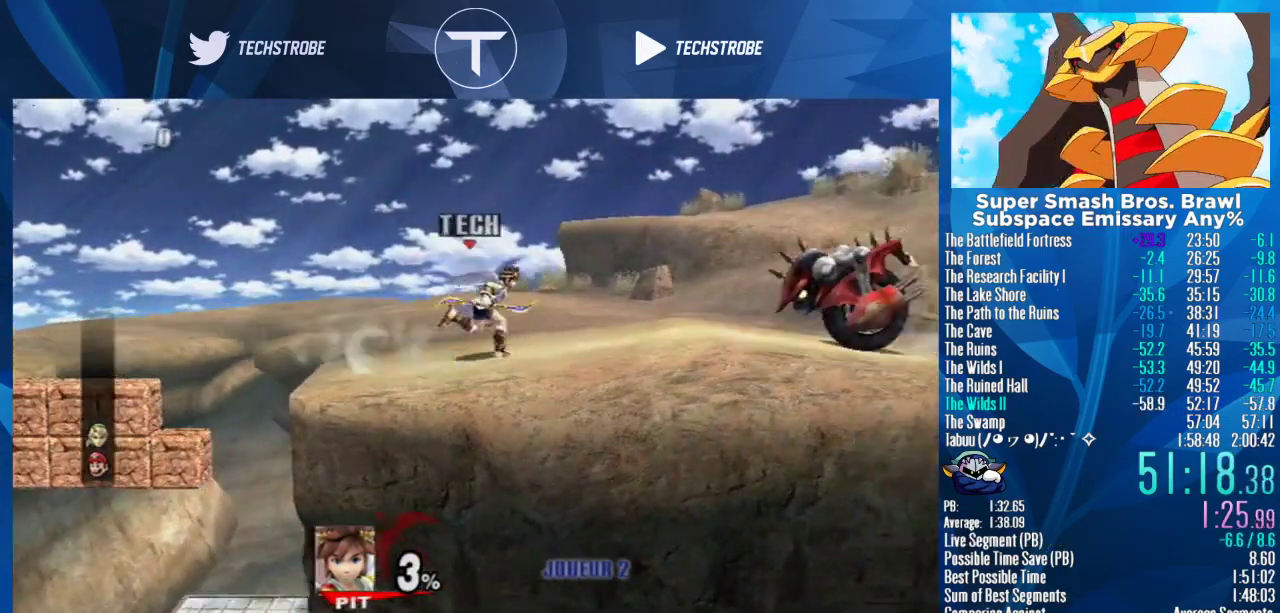
{"buttons": [], "left_stick": "right", "right_stick": "center"}
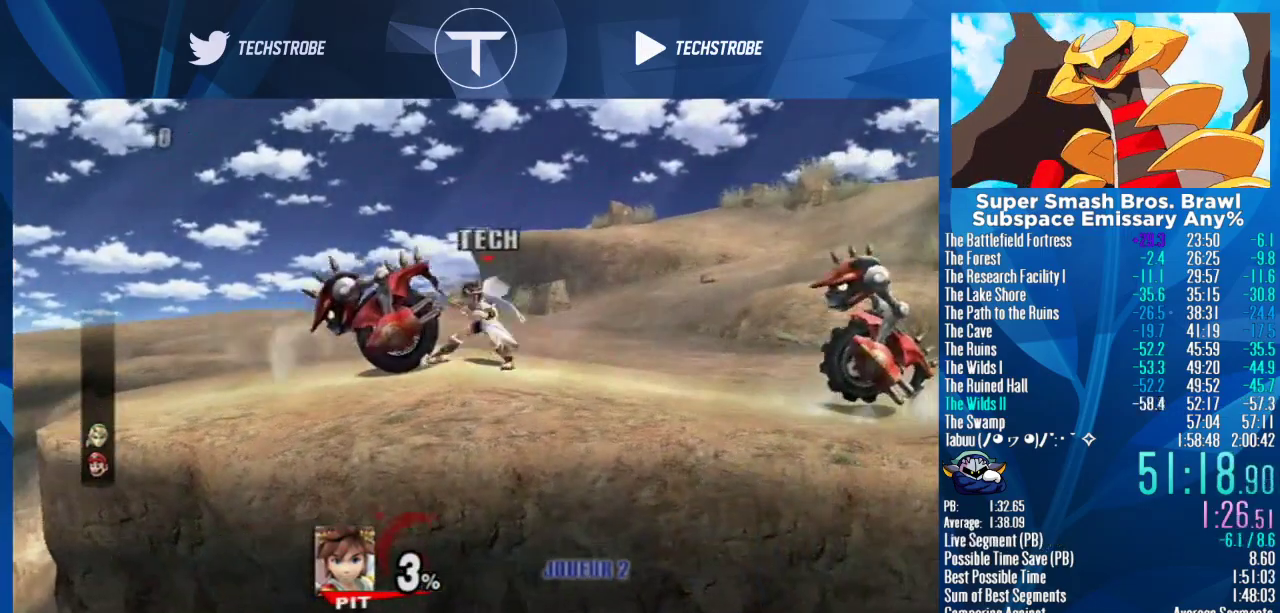
{"buttons": [], "left_stick": "right", "right_stick": "center"}
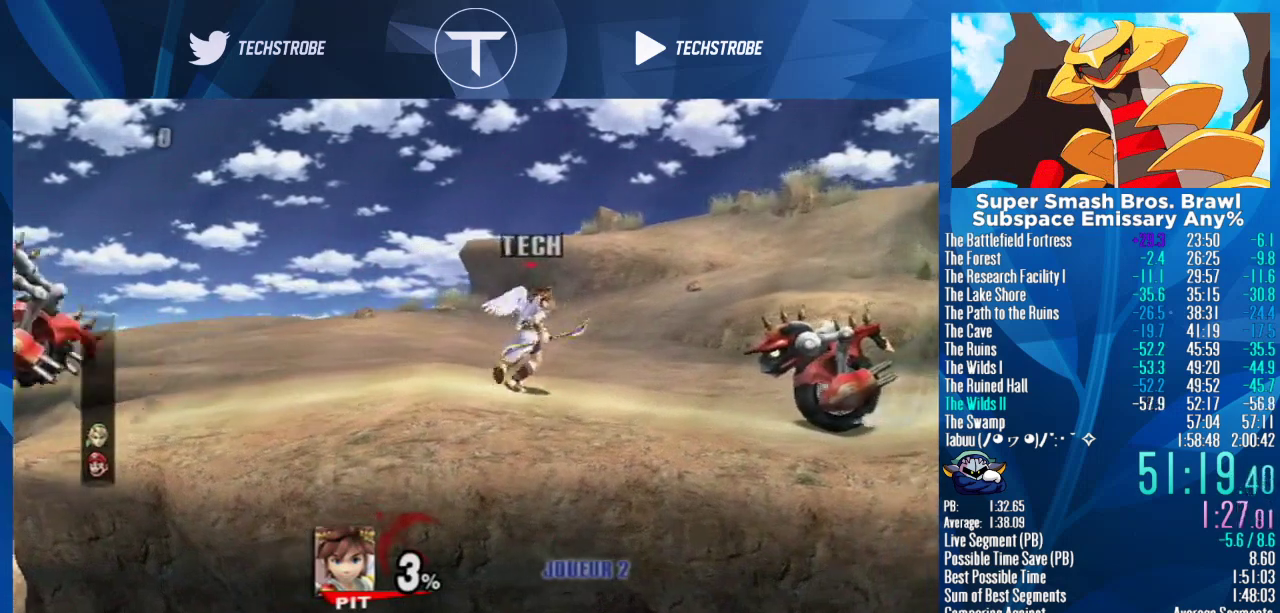
{"buttons": [], "left_stick": "center", "right_stick": "center", "events": [[133, "left_stick", "center"], [200, "left_stick", "right"], [300, "L1", "down"], [433, "left_stick", "center"], [467, "L1", "up"]]}
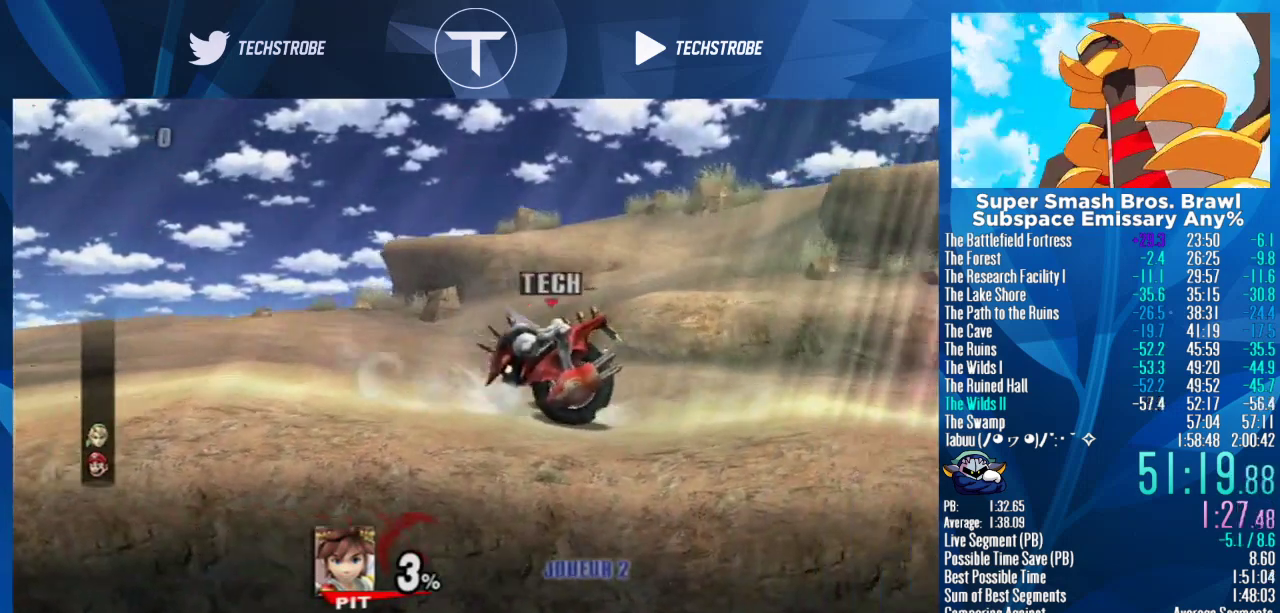
{"buttons": [], "left_stick": "right", "right_stick": "center", "events": [[133, "left_stick", "right"]]}
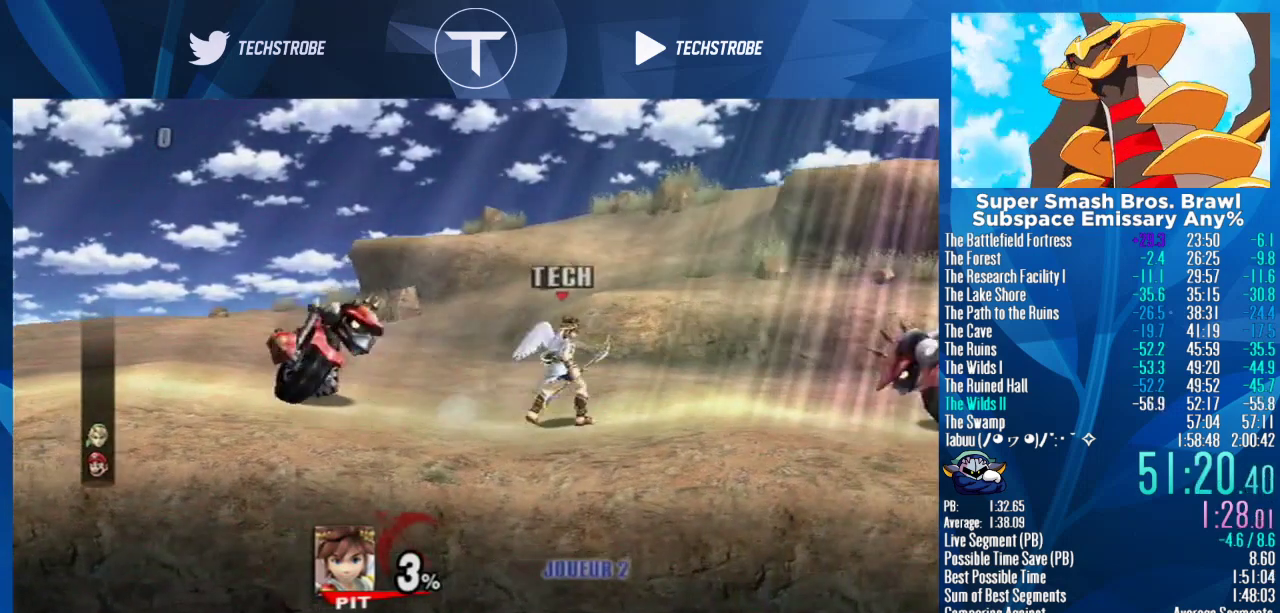
{"buttons": [], "left_stick": "right", "right_stick": "center", "events": [[333, "L1", "down"], [467, "L1", "up"]]}
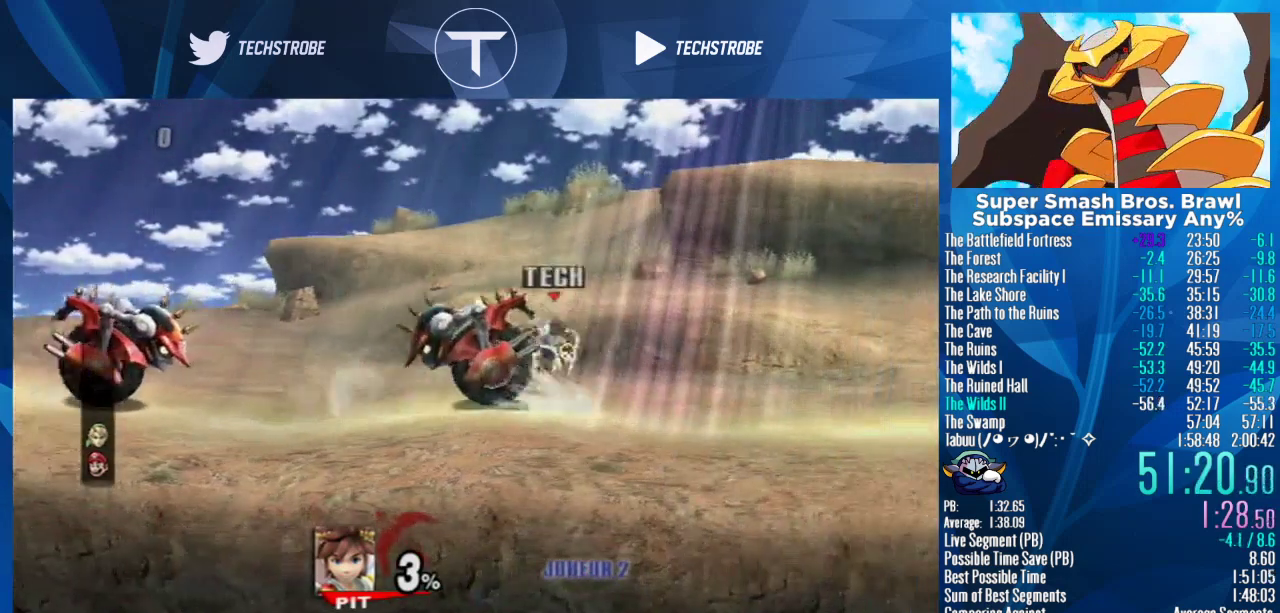
{"buttons": [], "left_stick": "right", "right_stick": "center", "events": [[300, "left_stick", "center"], [367, "left_stick", "right"]]}
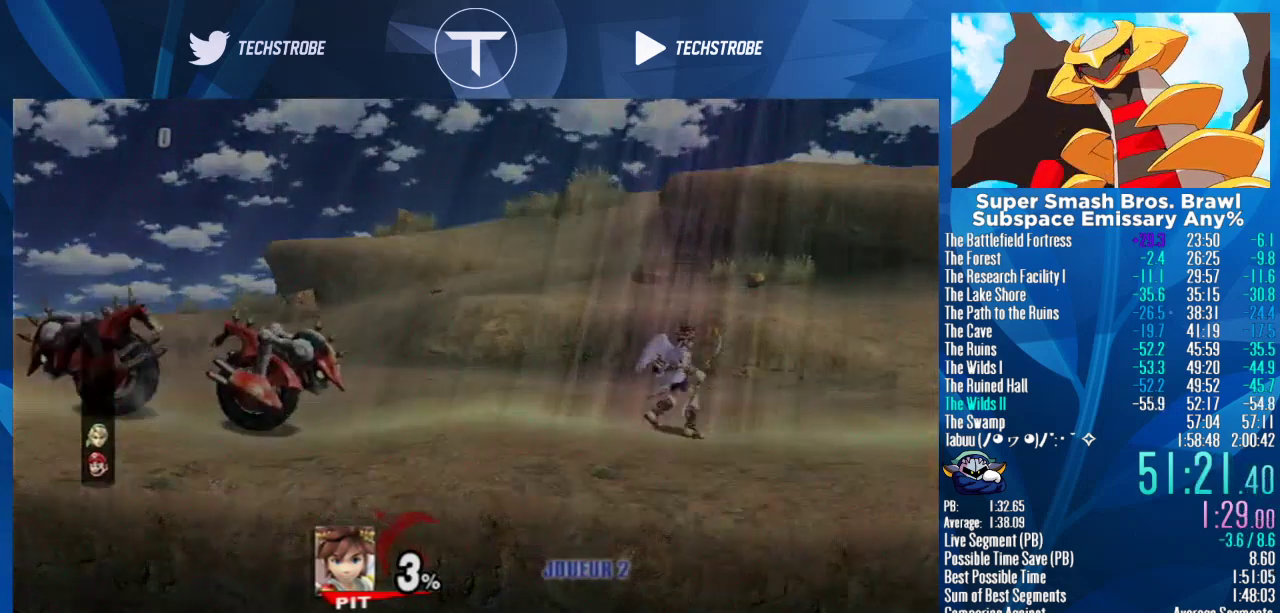
{"buttons": [], "left_stick": "center", "right_stick": "center", "events": [[67, "left_stick", "center"]]}
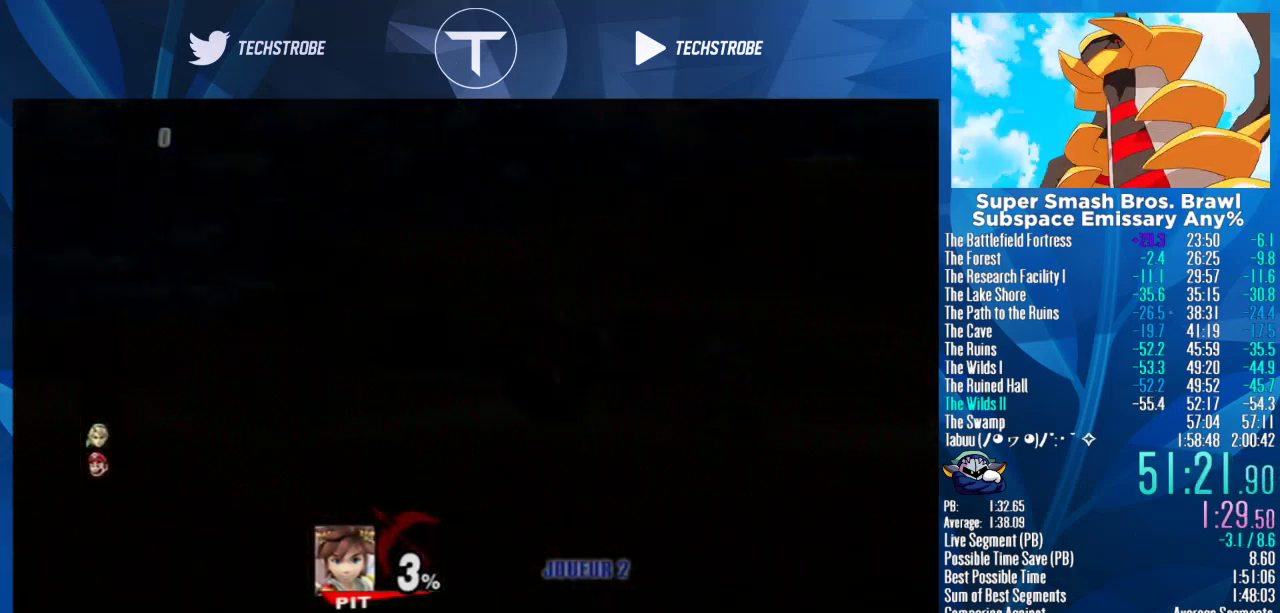
{"buttons": [], "left_stick": "center", "right_stick": "center", "events": []}
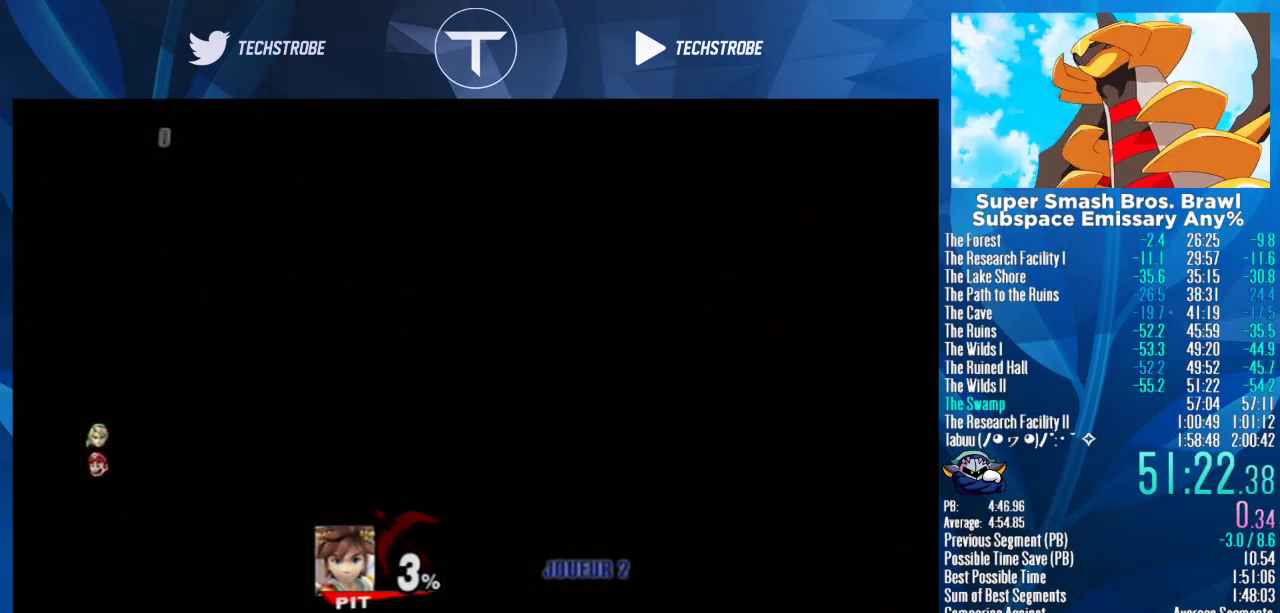
{"buttons": ["A"], "left_stick": "center", "right_stick": "center"}
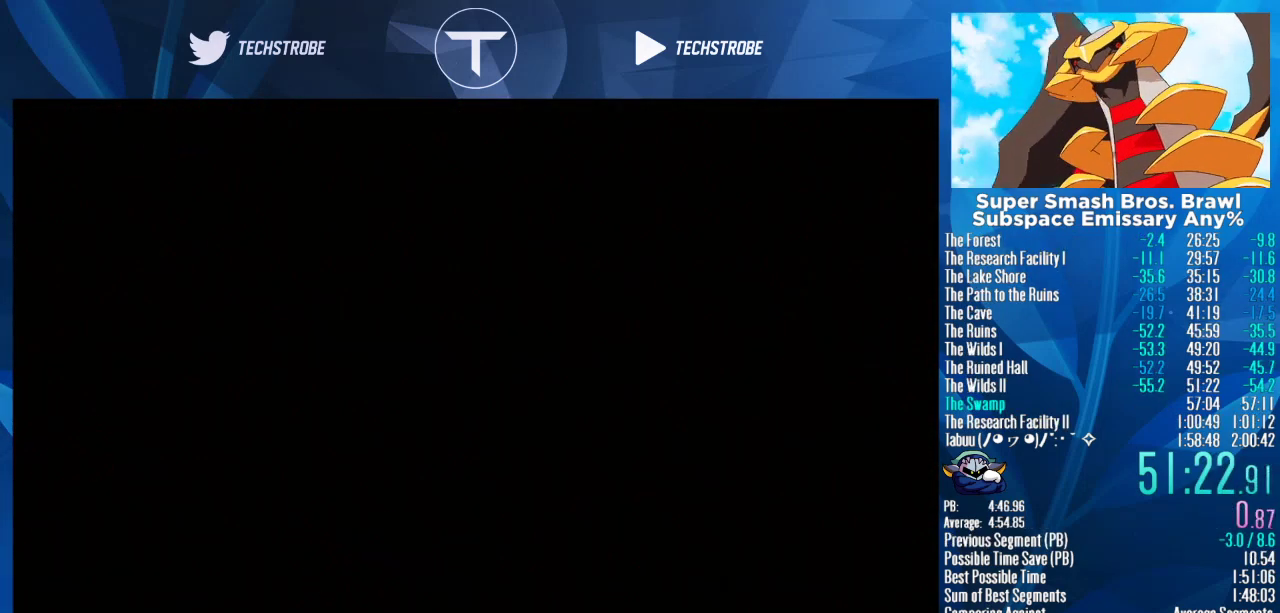
{"buttons": ["START"], "left_stick": "center", "right_stick": "center"}